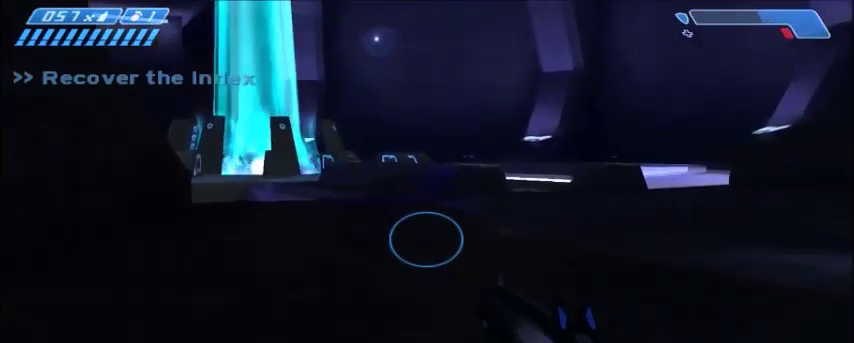
Gameplay with keyboard and mouse; each line is a JSON object with the keys and mouse buttons held at the frame after it. "events" lists presses ("down") and releases ("up") of "1", "2", "3", "4", "5", "a", "alt", "c", "ctrl", "d", "e", "f", "q", "r", "s", "shift", "space", "tab", "v", "w", "x", "z", "mouse_left", "mouse_middle", "mouse_right", "mouse_wheel_up" and "mouse_wheel_down" between this image and that frame as [ms after this image, input, new state], when the widget could be followed in between. "mouse_left", "mouse_middle", "mouse_right", "mouse_wheel_up", "mouse_wheel_down" = the "left", "middle", "right", "wheel_up", "wheel_down" buttons of the "mouse" list. No other keys are recorded. Mouse movement is not recorded.
{"keys": ["a", "s"], "mouse": [], "events": [[34, "a", "down"], [134, "w", "up"], [234, "s", "down"]]}
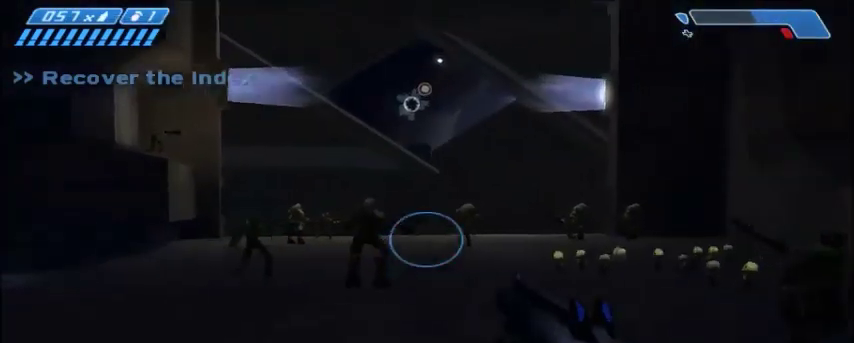
{"keys": ["s"], "mouse": [], "events": [[233, "a", "up"]]}
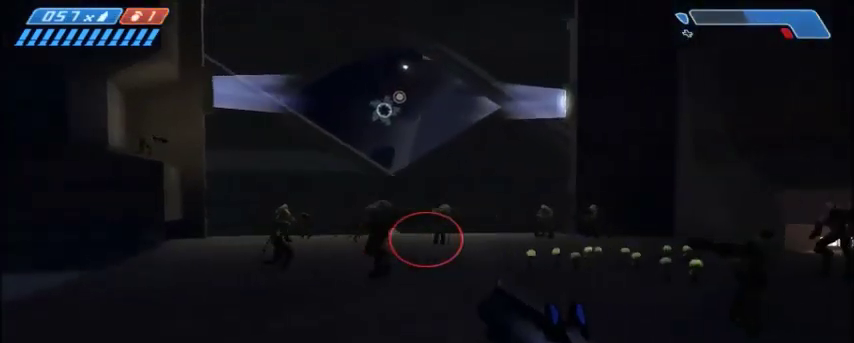
{"keys": ["a"], "mouse": [], "events": [[334, "a", "down"], [434, "s", "up"]]}
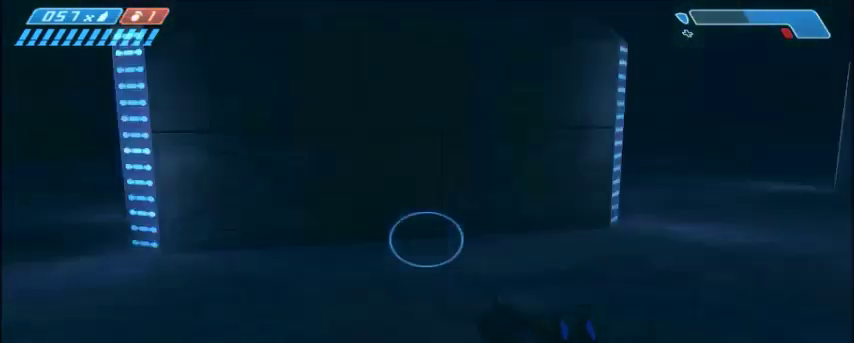
{"keys": ["w"], "mouse": [], "events": [[66, "w", "down"], [167, "a", "up"]]}
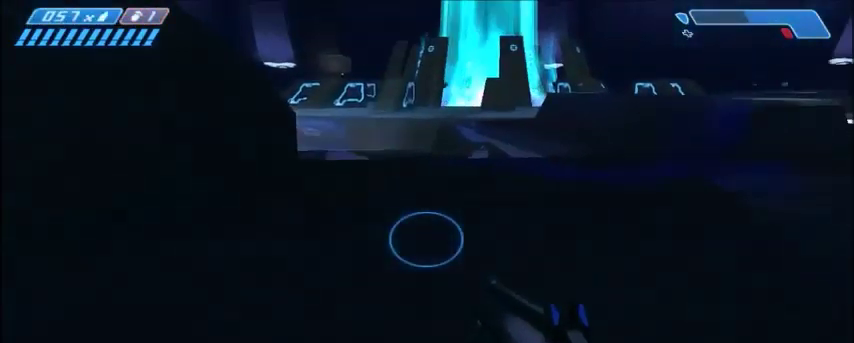
{"keys": ["w"], "mouse": [], "events": []}
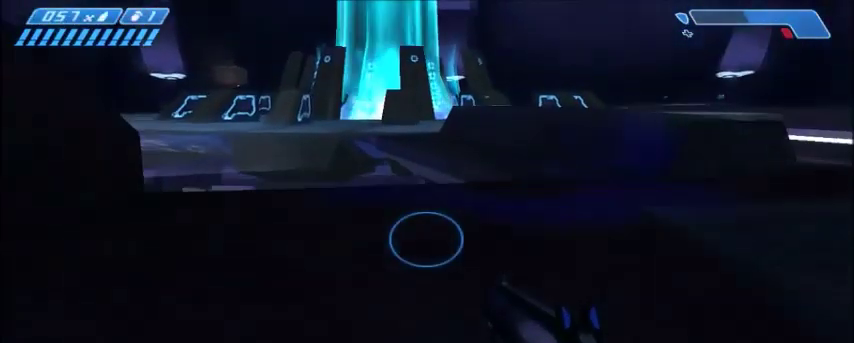
{"keys": ["w"], "mouse": [], "events": []}
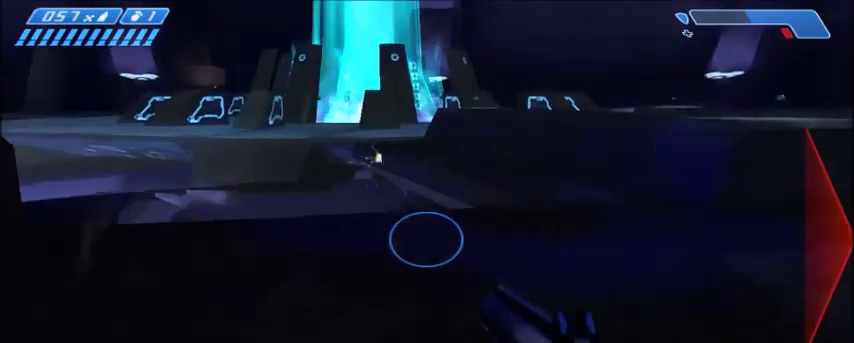
{"keys": ["w"], "mouse": [], "events": []}
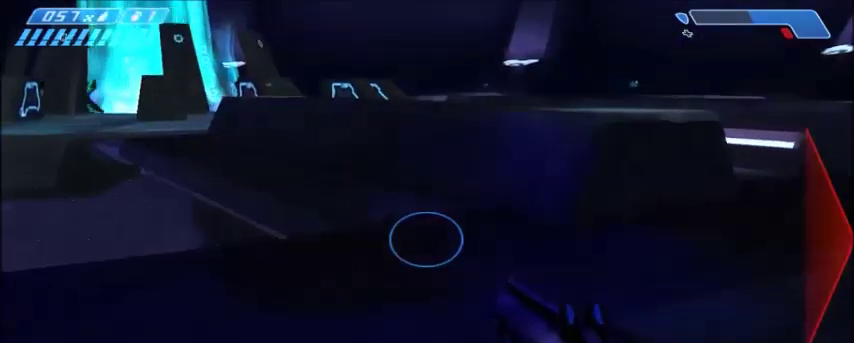
{"keys": ["w"], "mouse": [], "events": []}
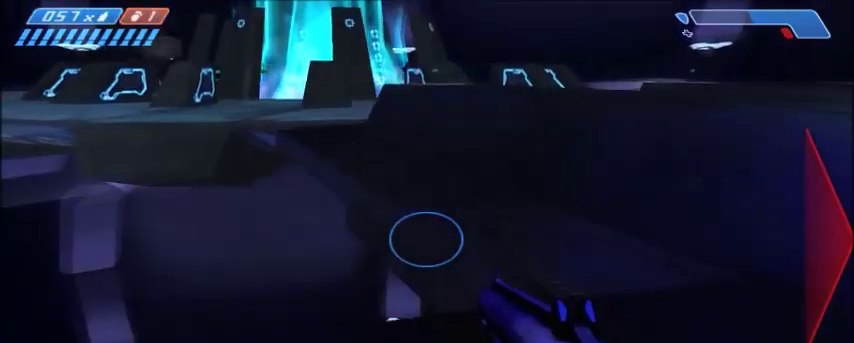
{"keys": ["w"], "mouse": [], "events": [[334, "space", "down"], [467, "space", "up"]]}
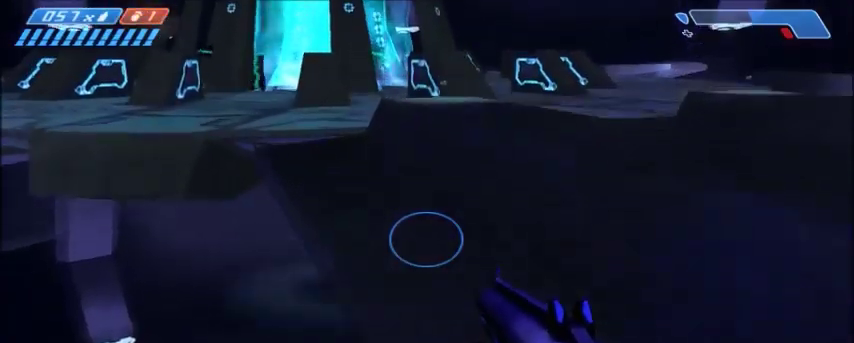
{"keys": ["w"], "mouse": [], "events": []}
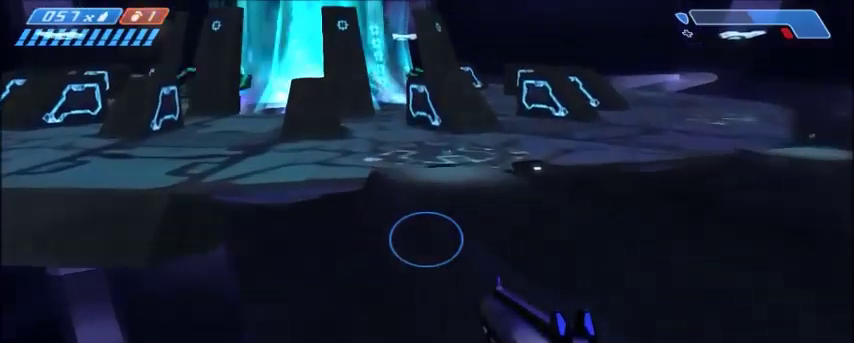
{"keys": ["w"], "mouse": [], "events": []}
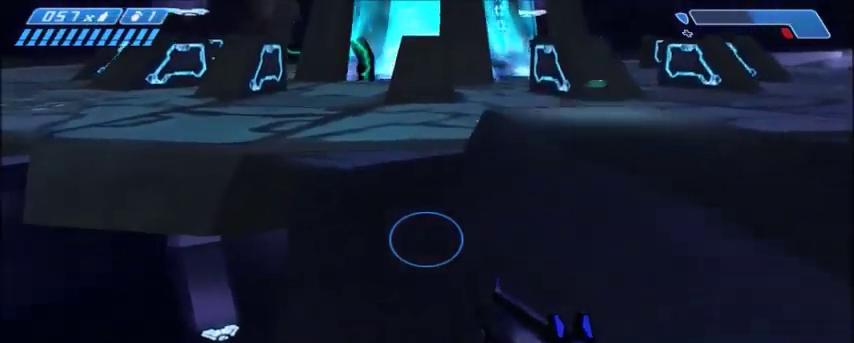
{"keys": ["w"], "mouse": [], "events": []}
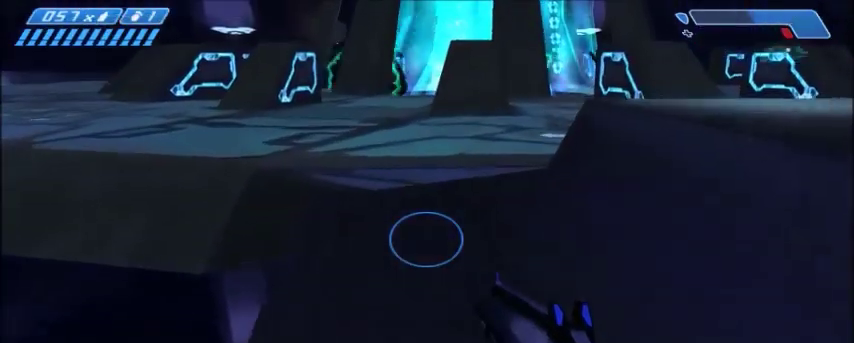
{"keys": ["w"], "mouse": [], "events": []}
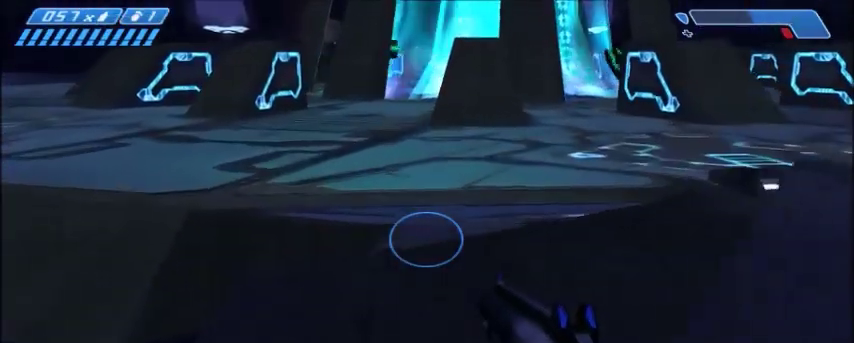
{"keys": ["space", "w"], "mouse": [], "events": [[468, "space", "down"]]}
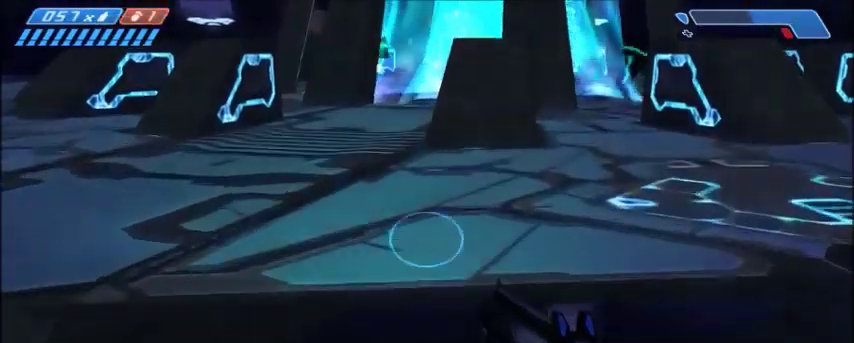
{"keys": ["w"], "mouse": [], "events": [[100, "space", "up"]]}
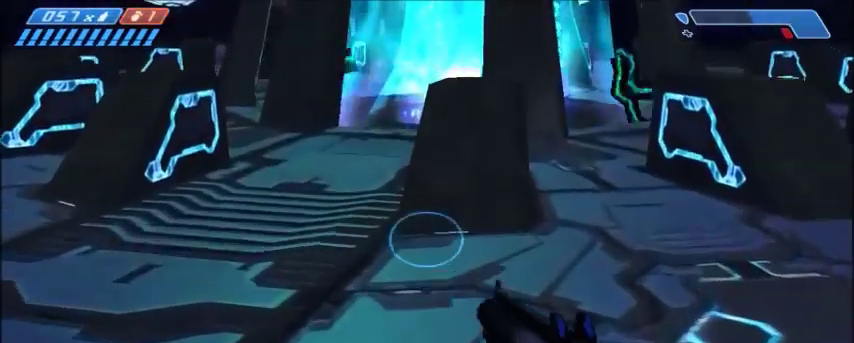
{"keys": ["w"], "mouse": [], "events": []}
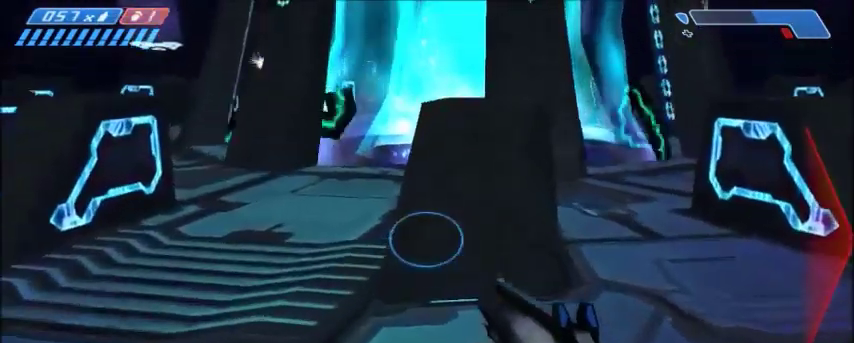
{"keys": ["w"], "mouse": [], "events": []}